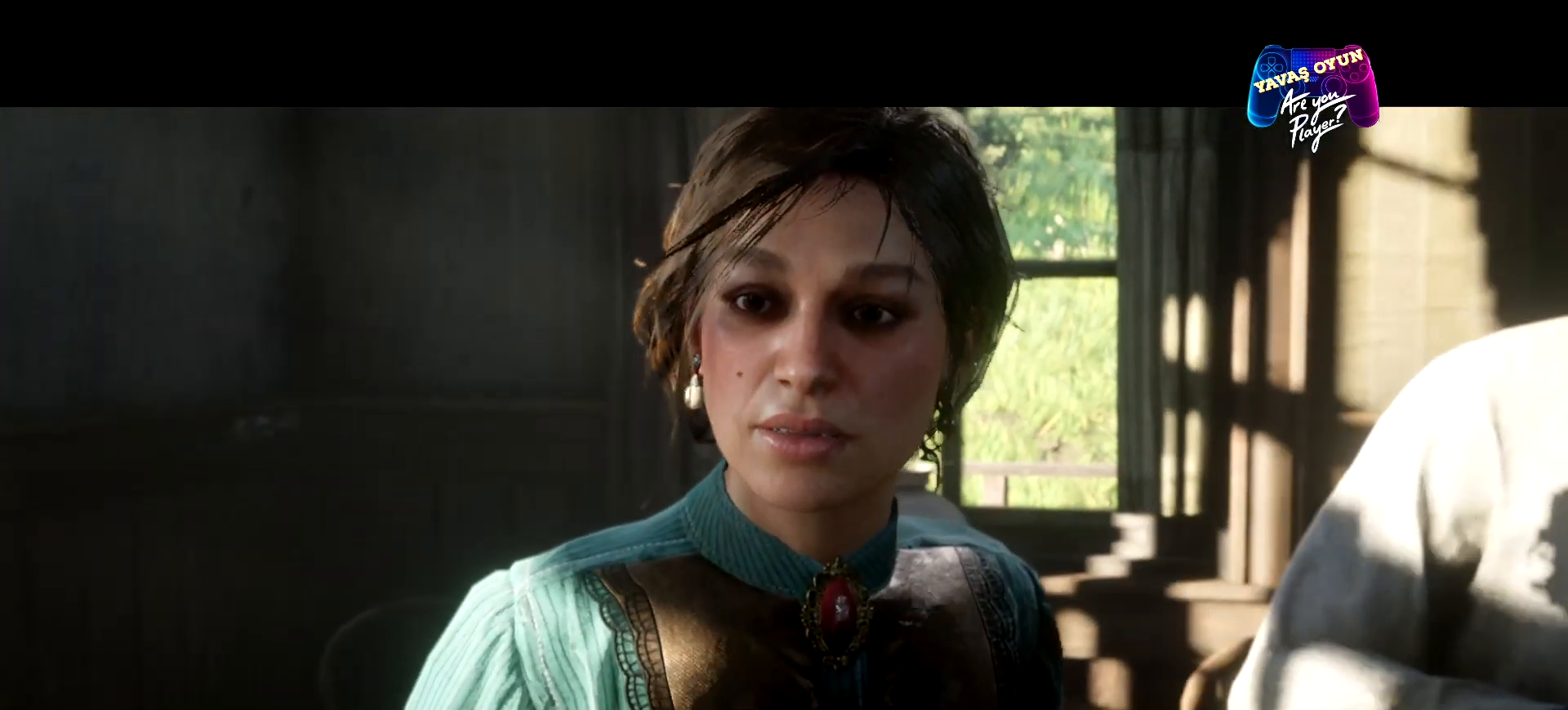
Gameplay with a controller (Xbox layout); each line is a JSON object with the inputs held at the frame after it. "events" lists button and stick changes between this image and that frame as [ms after this image, input, new state], when the widget could be followed in between.
{"buttons": [], "left_stick": "center", "right_stick": "right", "events": [[400, "right_stick", "right"]]}
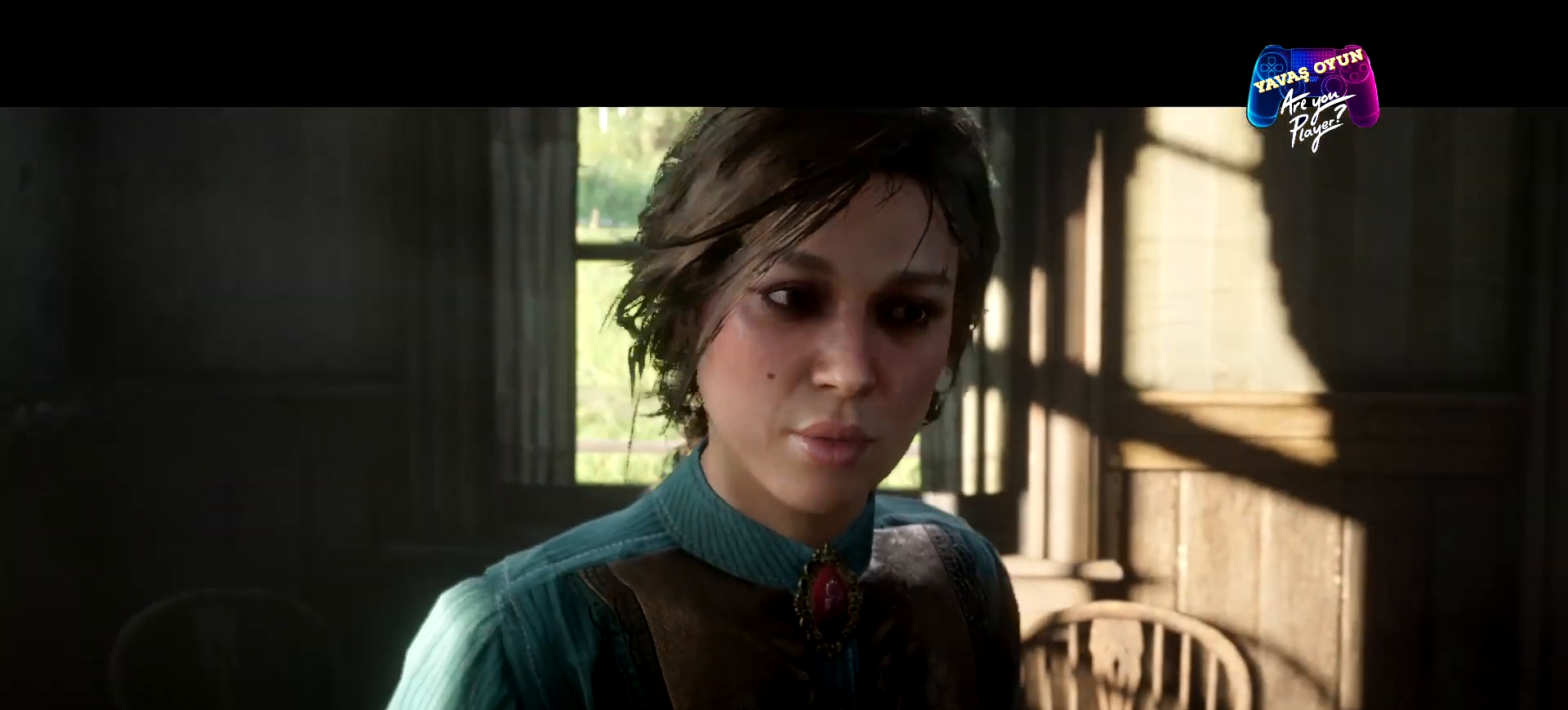
{"buttons": [], "left_stick": "center", "right_stick": "right", "events": []}
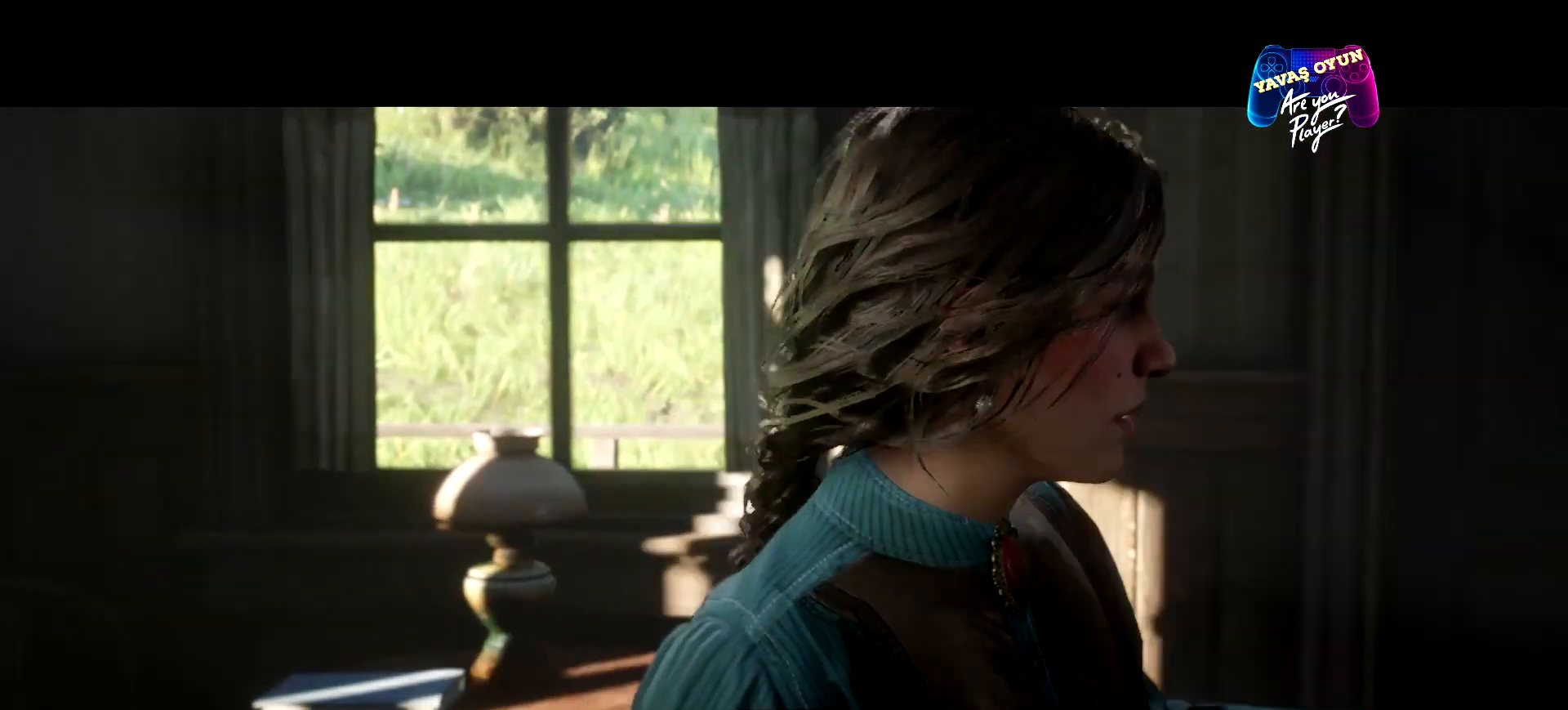
{"buttons": [], "left_stick": "up", "right_stick": "center", "events": [[233, "left_stick", "up"], [267, "right_stick", "center"]]}
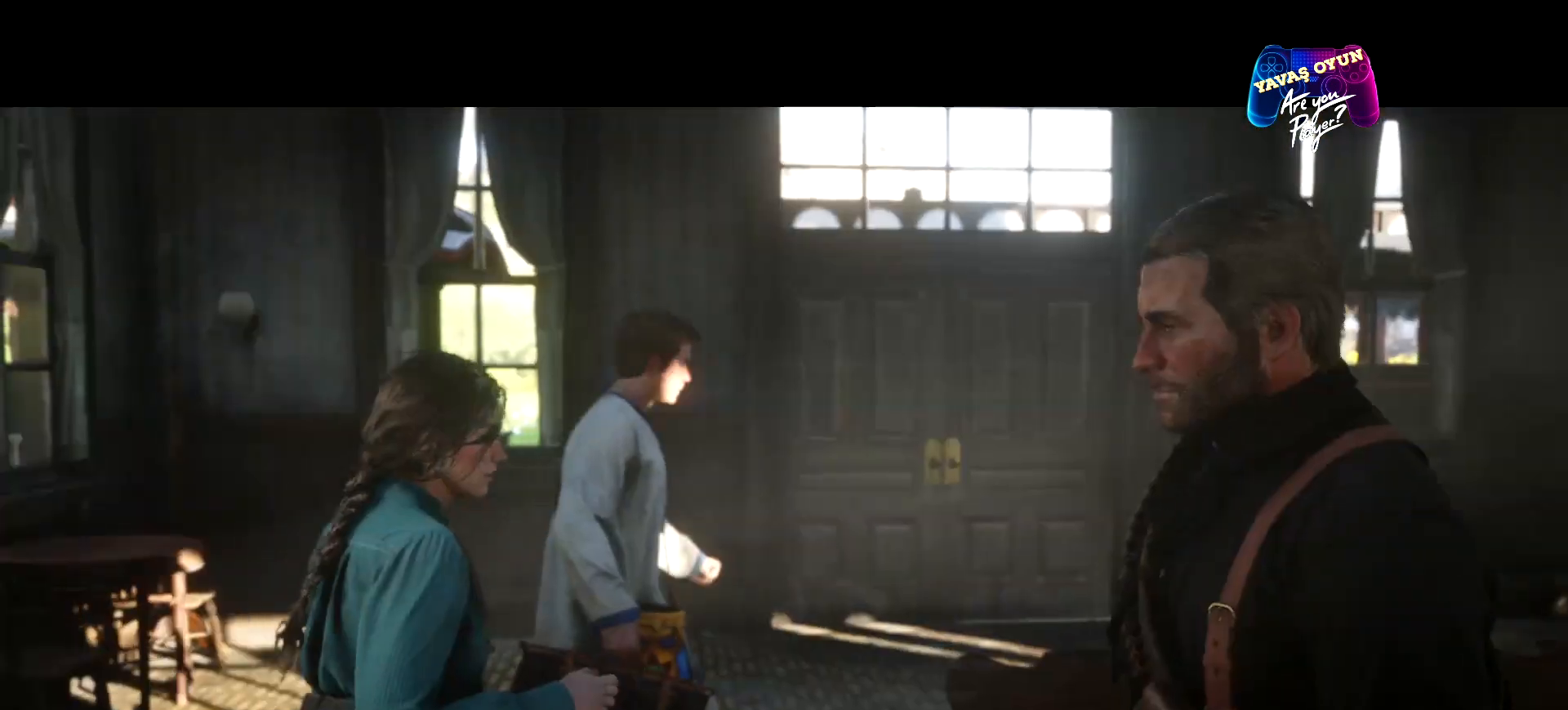
{"buttons": [], "left_stick": "up", "right_stick": "center", "events": []}
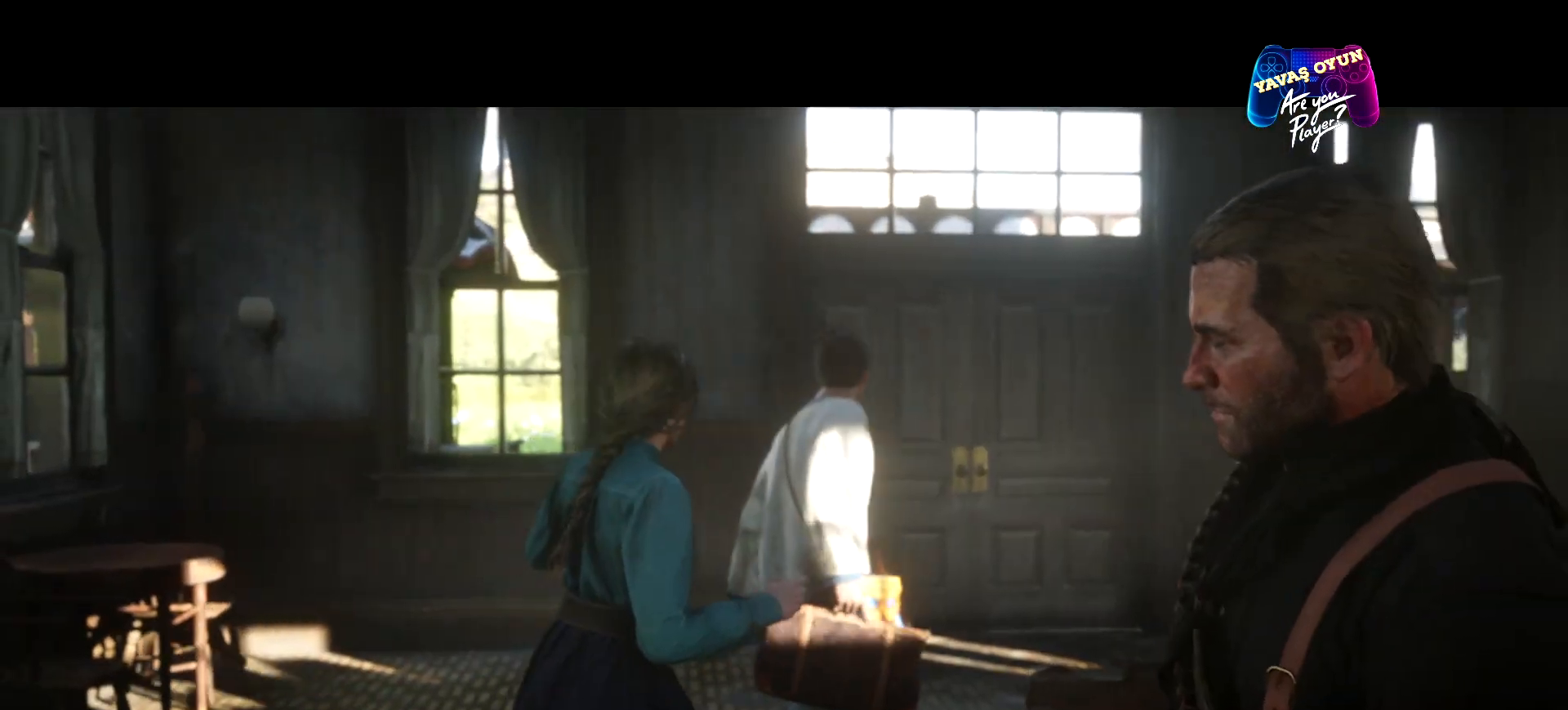
{"buttons": [], "left_stick": "up", "right_stick": "right", "events": [[67, "right_stick", "right"]]}
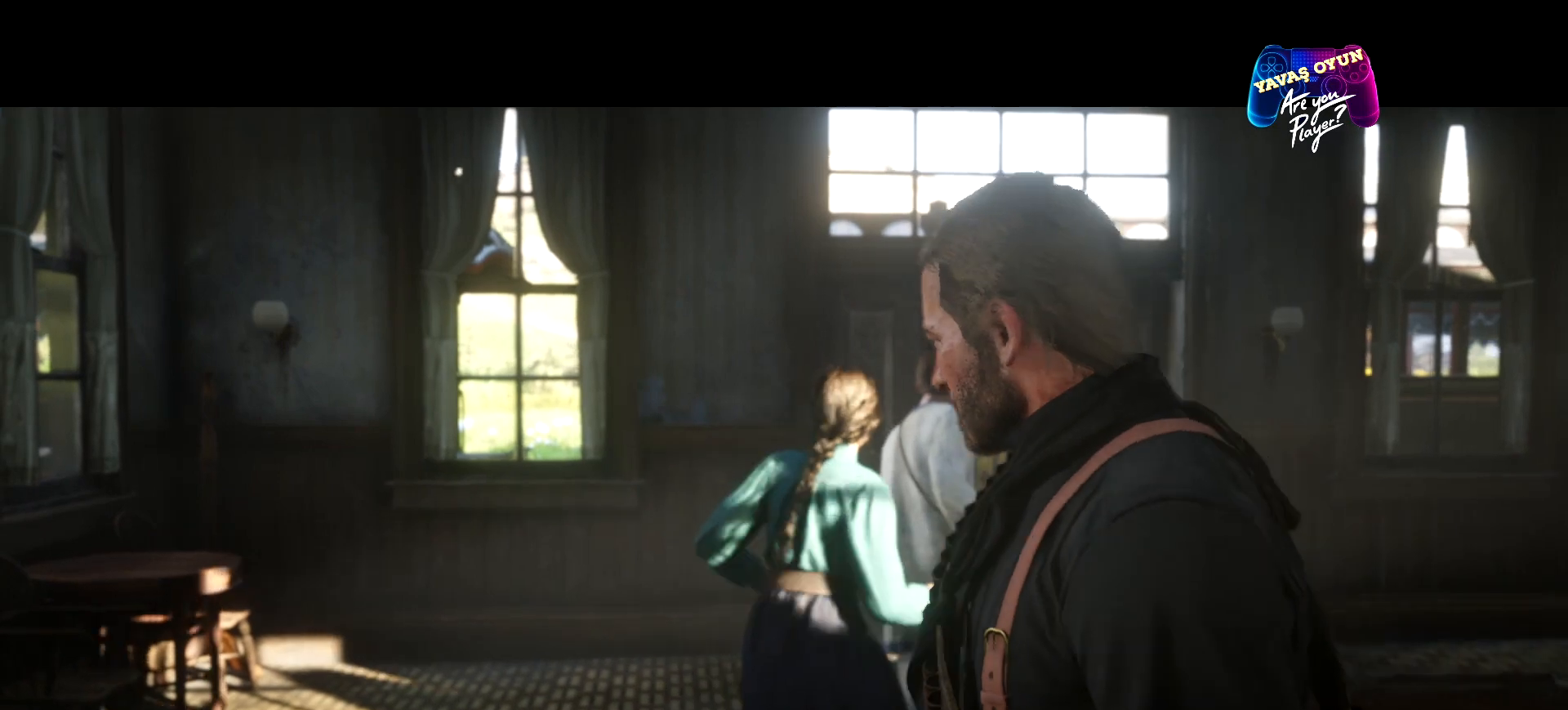
{"buttons": [], "left_stick": "up", "right_stick": "center", "events": [[167, "right_stick", "center"]]}
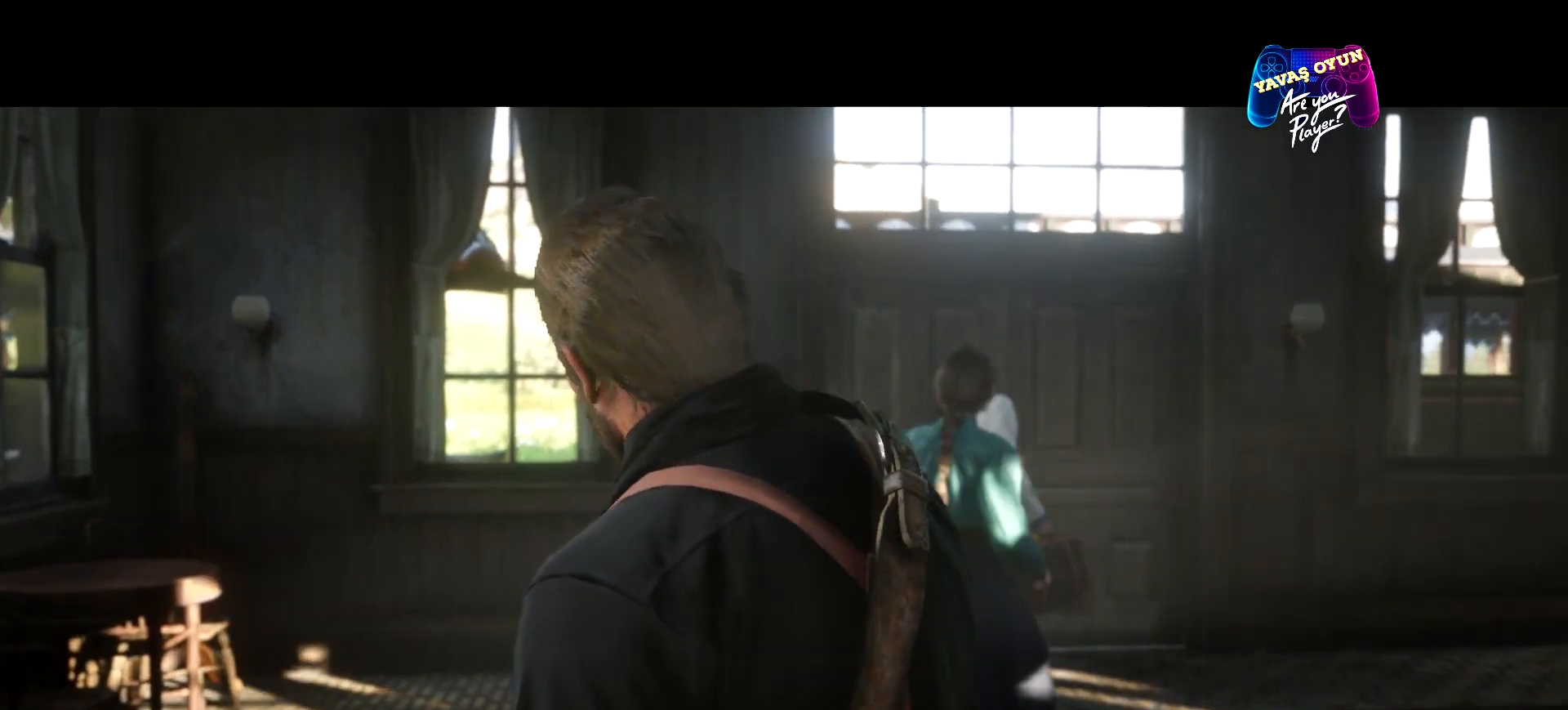
{"buttons": [], "left_stick": "up", "right_stick": "center", "events": []}
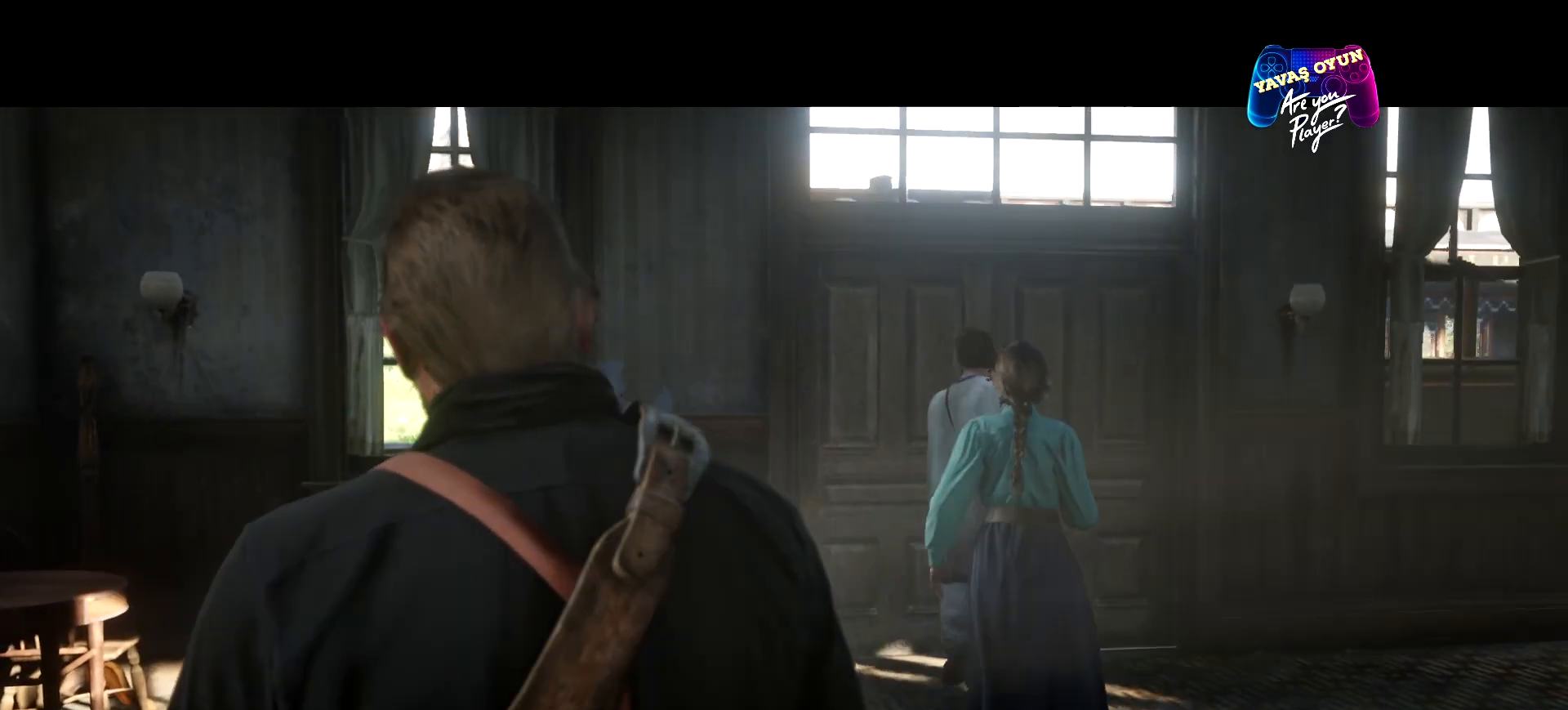
{"buttons": [], "left_stick": "up", "right_stick": "center", "events": []}
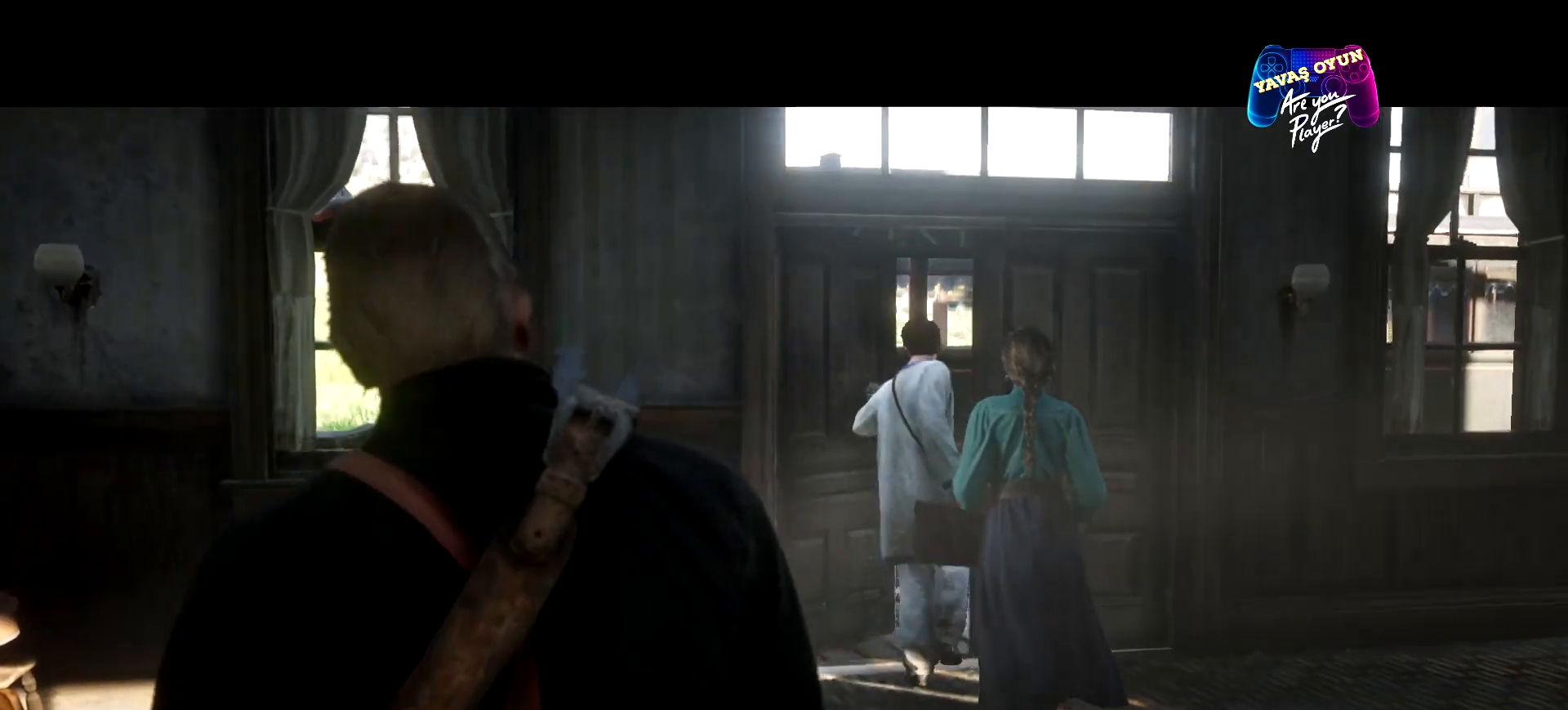
{"buttons": [], "left_stick": "up", "right_stick": "center", "events": []}
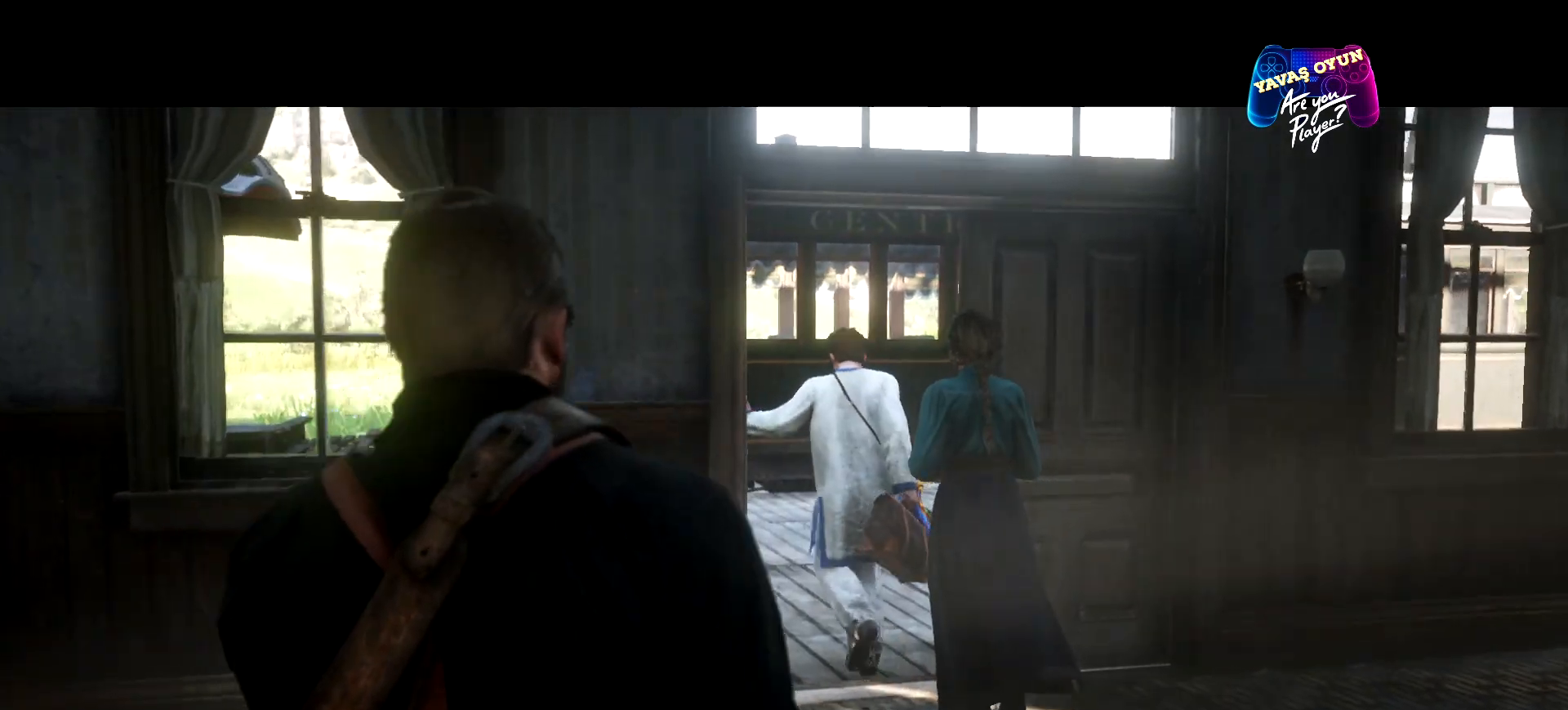
{"buttons": [], "left_stick": "up", "right_stick": "center", "events": []}
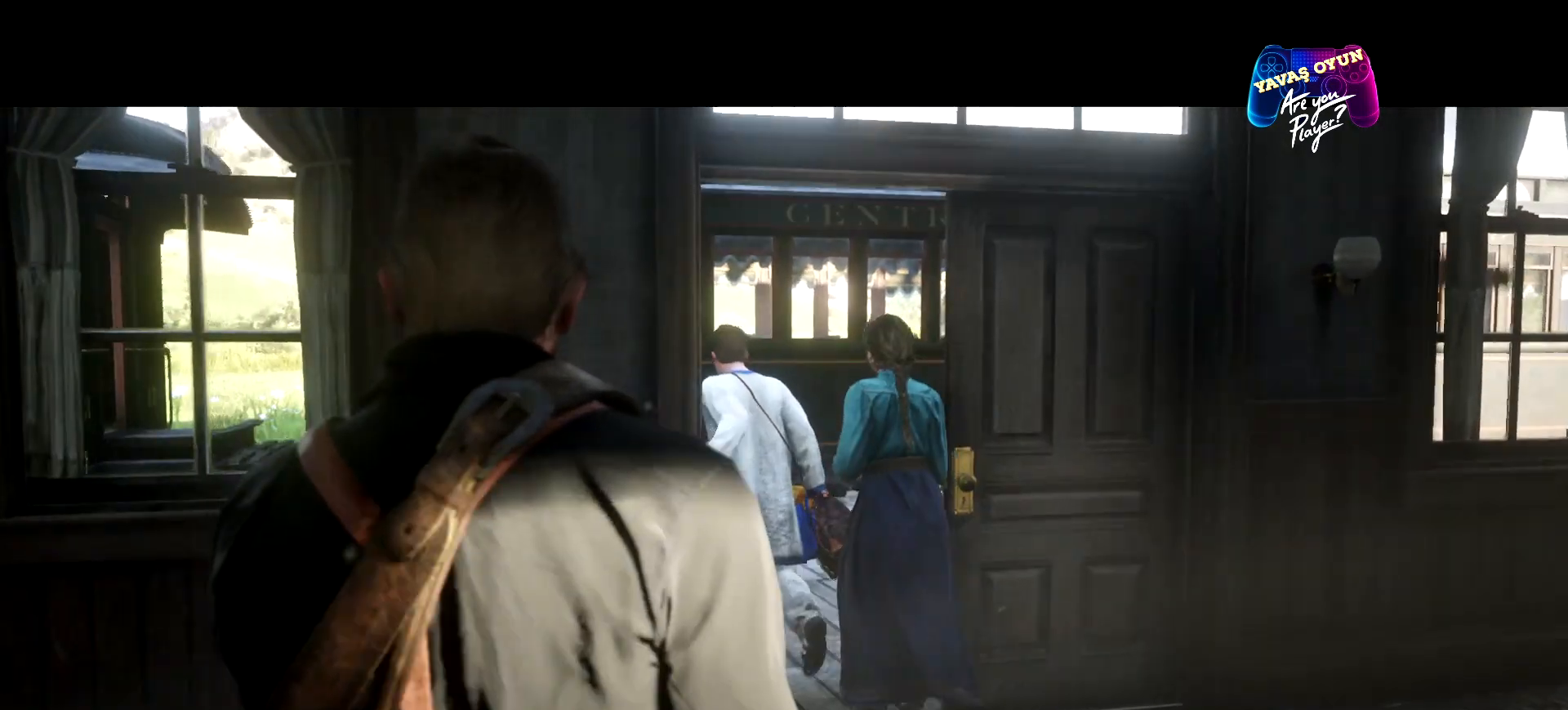
{"buttons": [], "left_stick": "up", "right_stick": "center", "events": []}
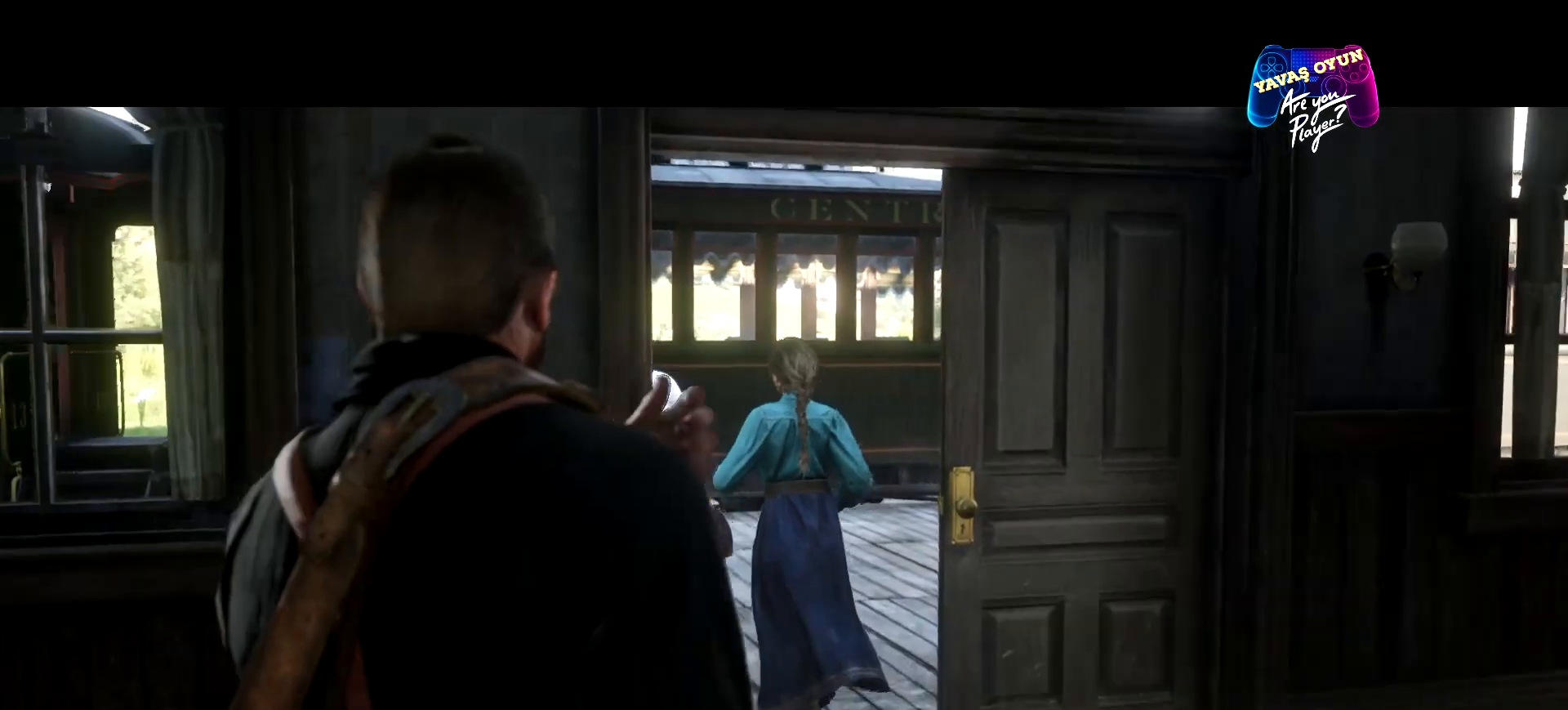
{"buttons": [], "left_stick": "up", "right_stick": "center", "events": []}
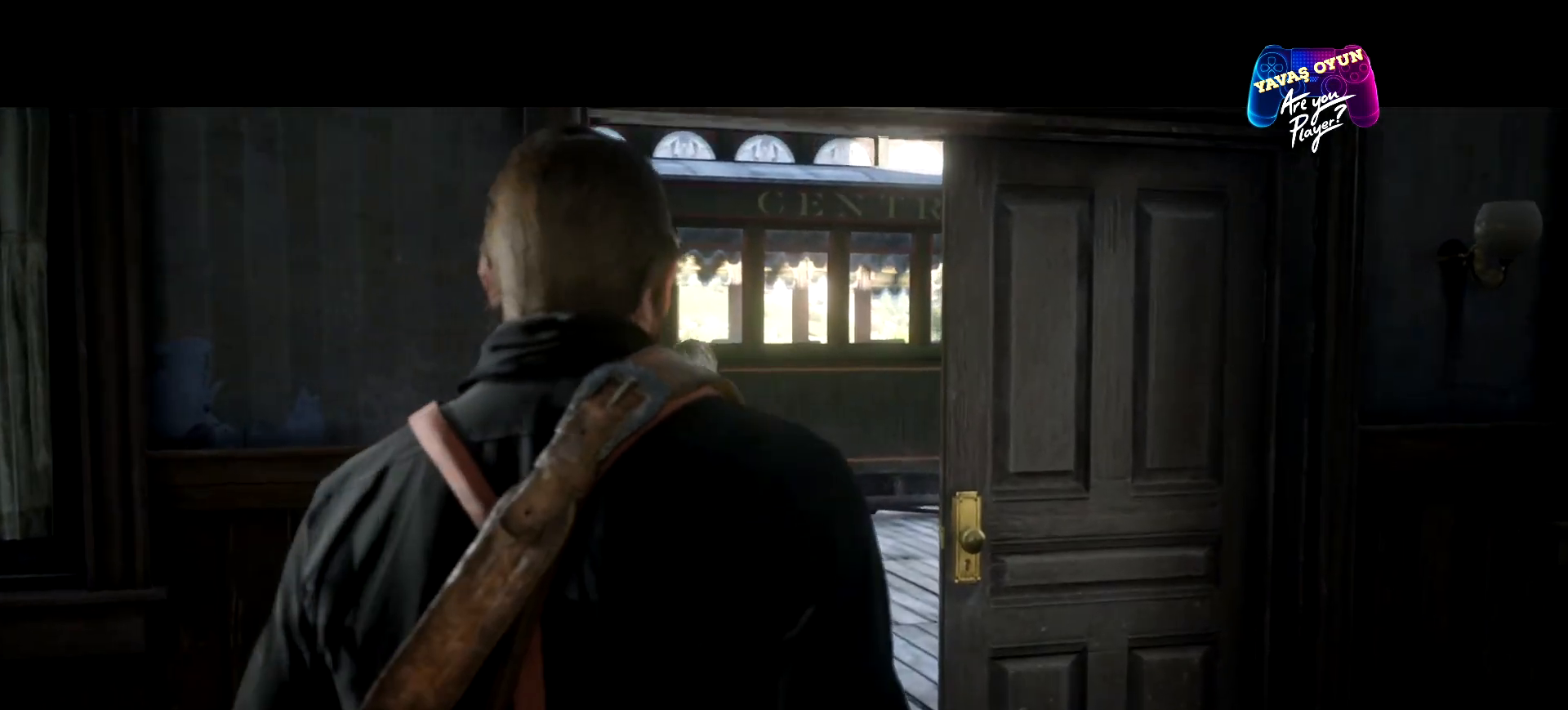
{"buttons": [], "left_stick": "up", "right_stick": "center", "events": []}
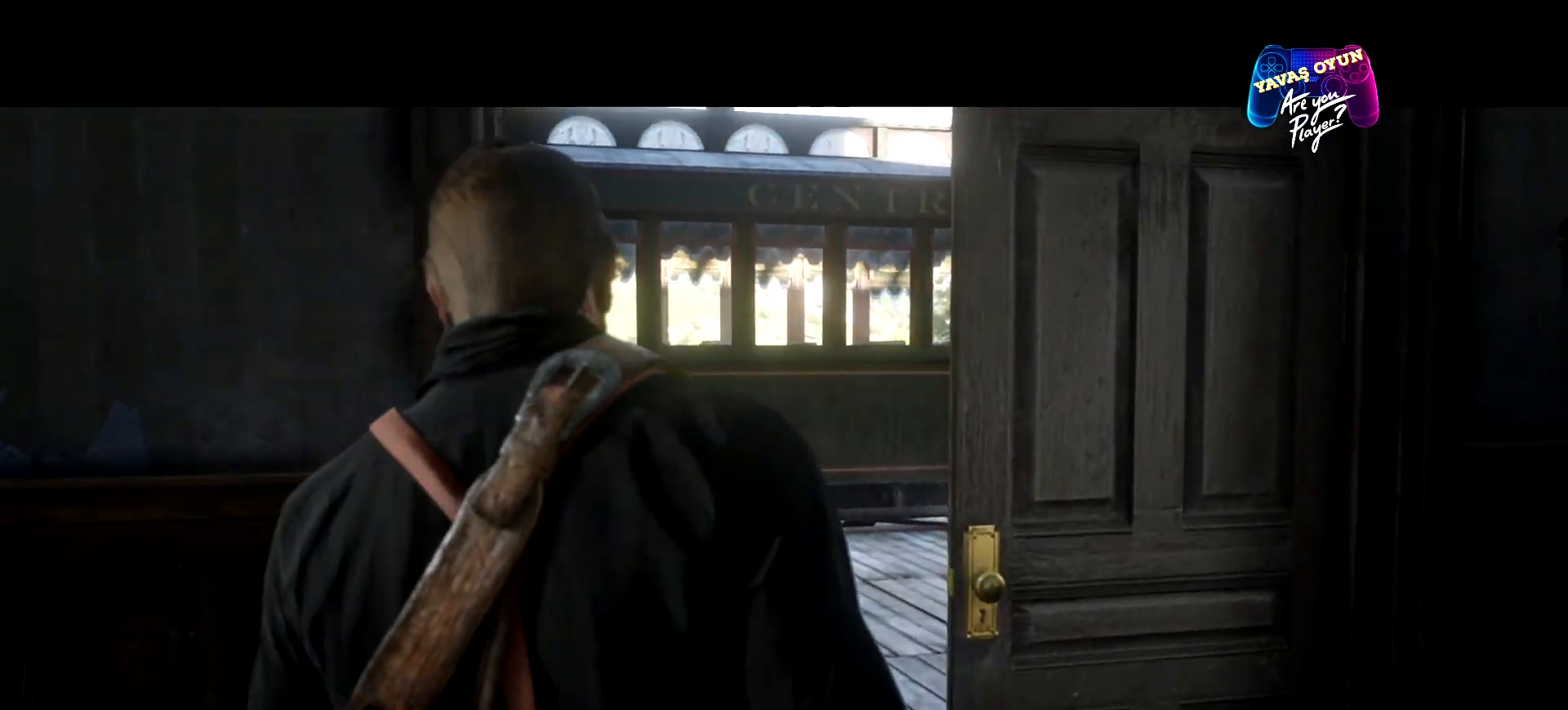
{"buttons": [], "left_stick": "up", "right_stick": "center", "events": []}
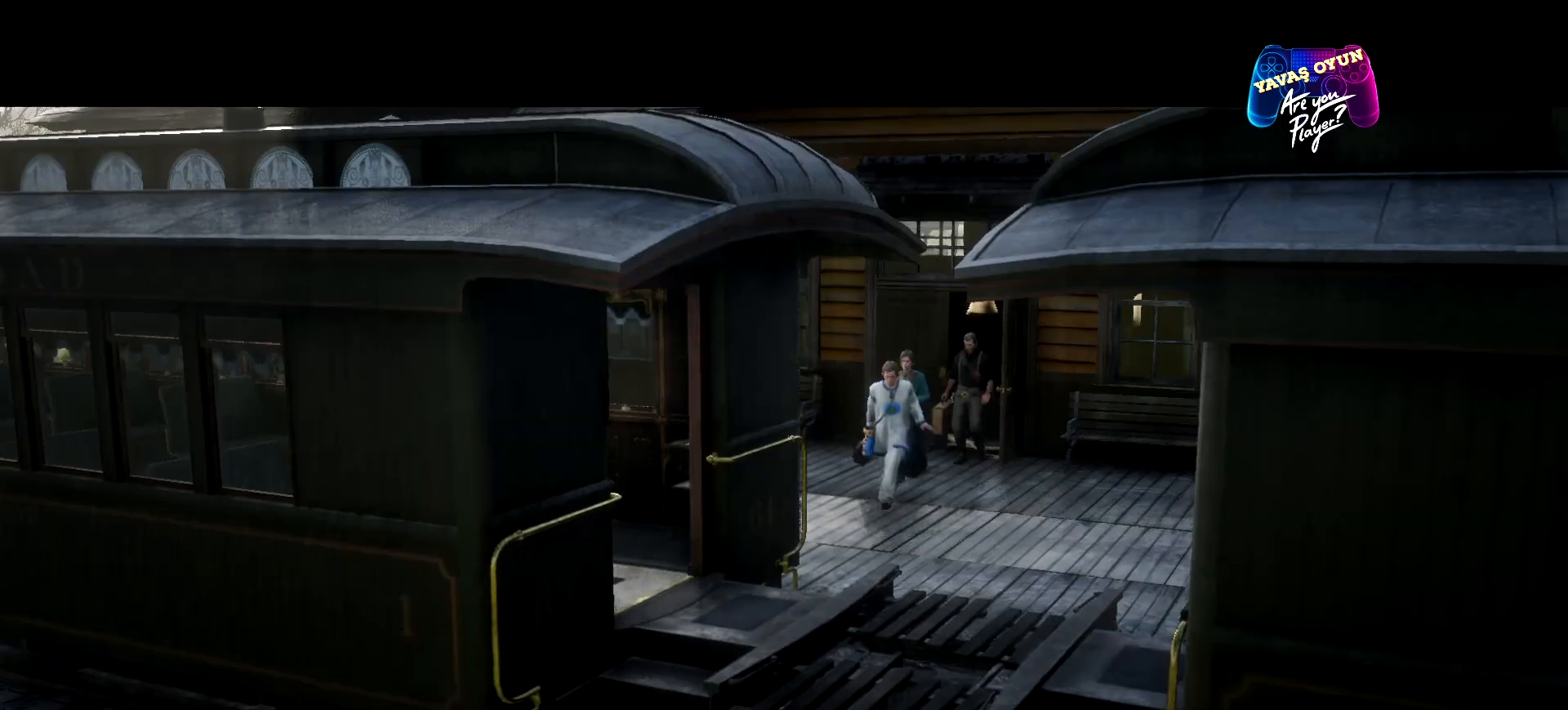
{"buttons": [], "left_stick": "up", "right_stick": "center", "events": []}
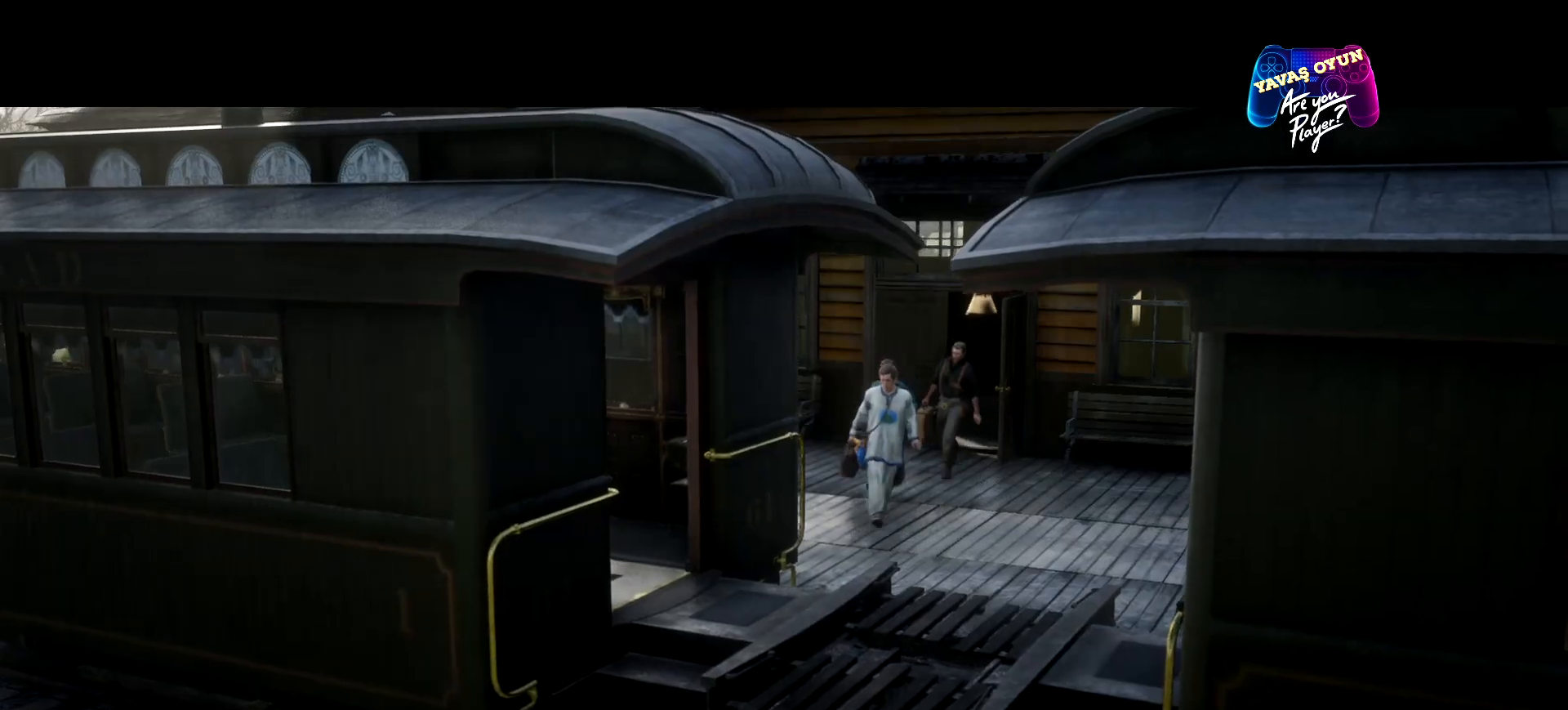
{"buttons": [], "left_stick": "up", "right_stick": "center", "events": []}
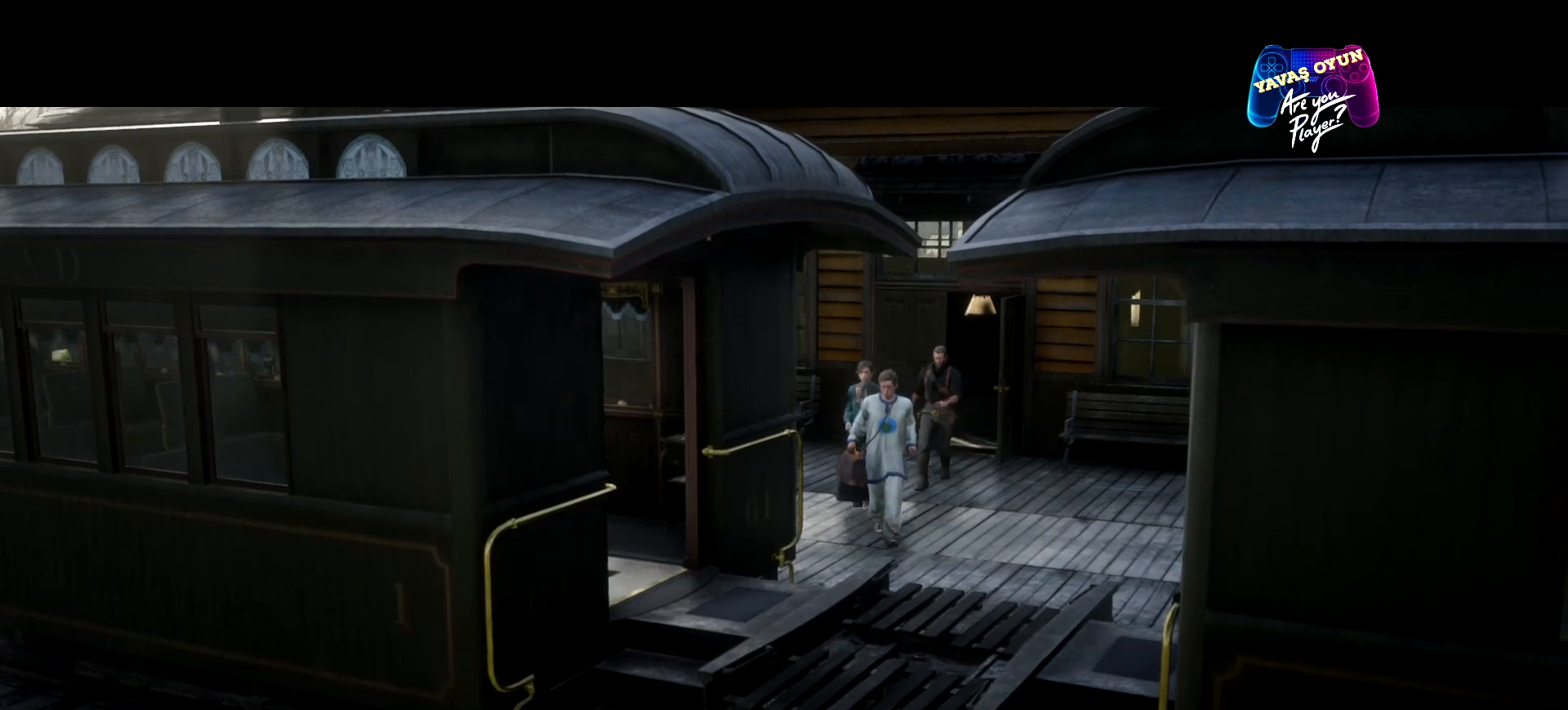
{"buttons": [], "left_stick": "up", "right_stick": "center", "events": []}
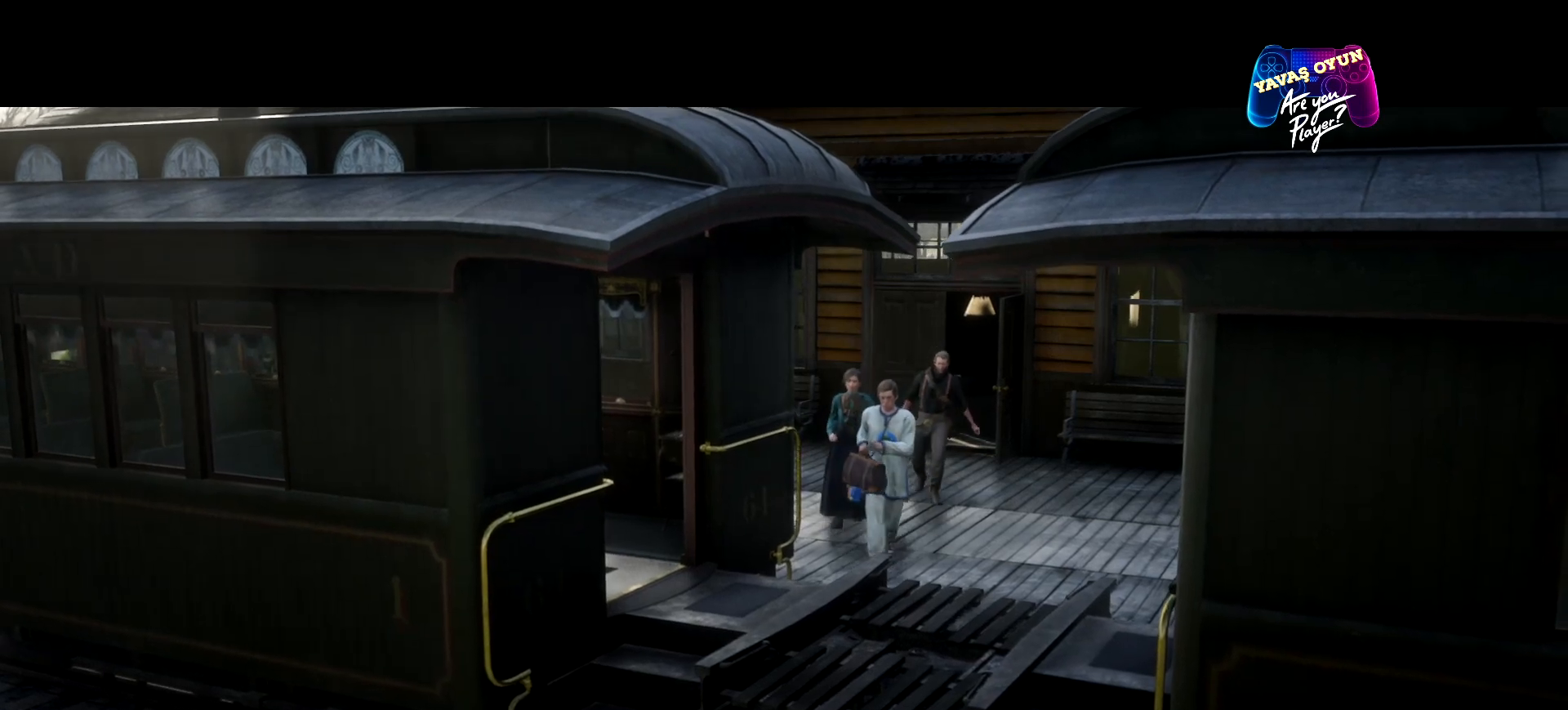
{"buttons": [], "left_stick": "up", "right_stick": "center", "events": []}
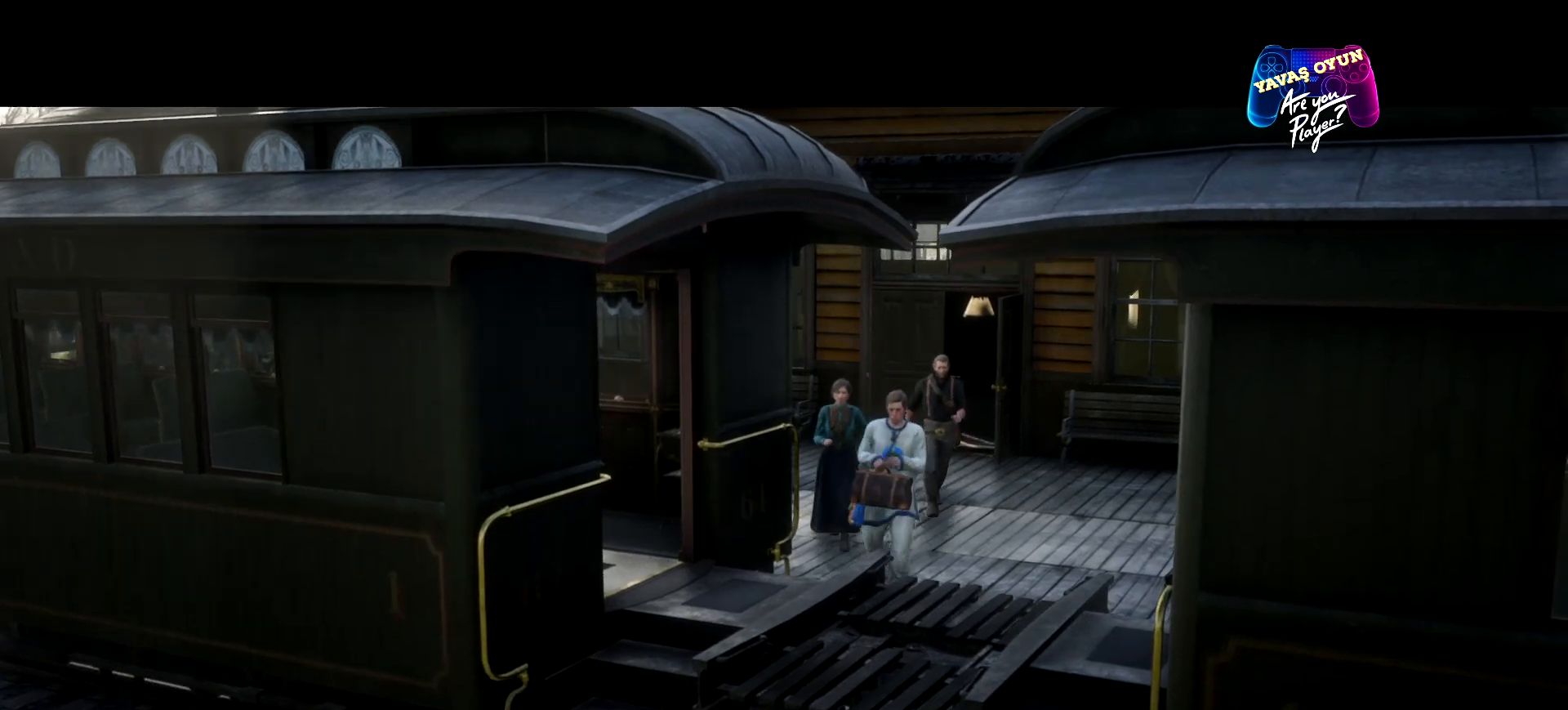
{"buttons": [], "left_stick": "up", "right_stick": "center", "events": []}
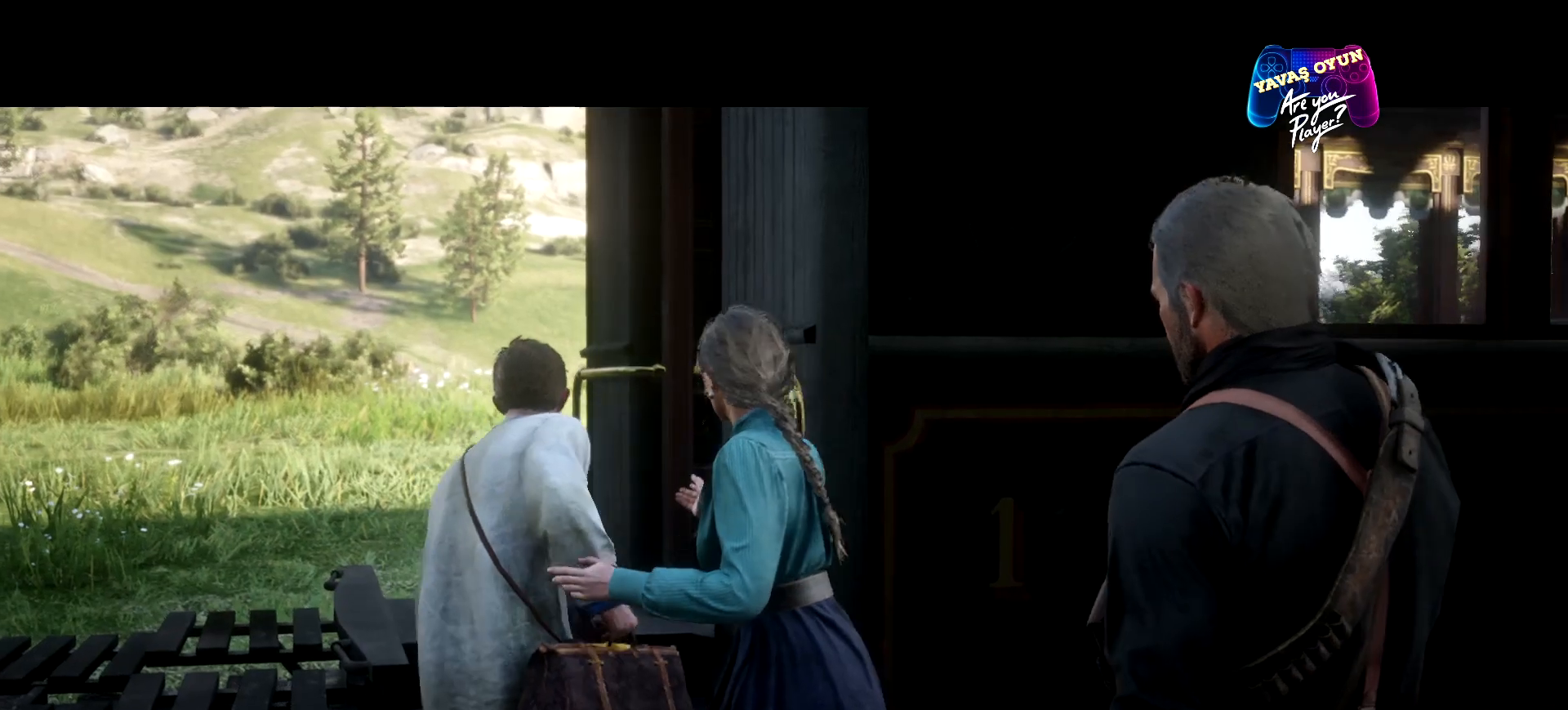
{"buttons": [], "left_stick": "up", "right_stick": "center", "events": []}
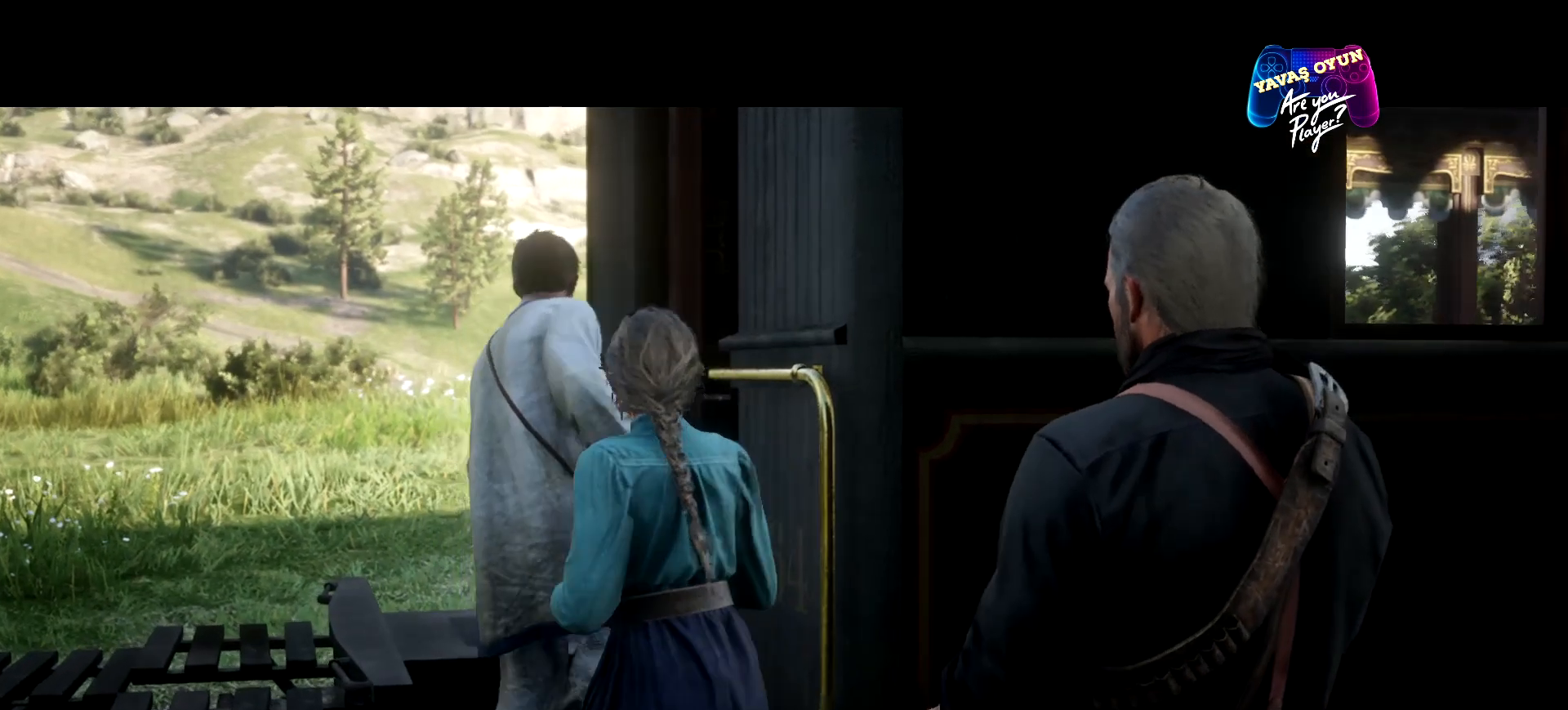
{"buttons": [], "left_stick": "up", "right_stick": "center", "events": []}
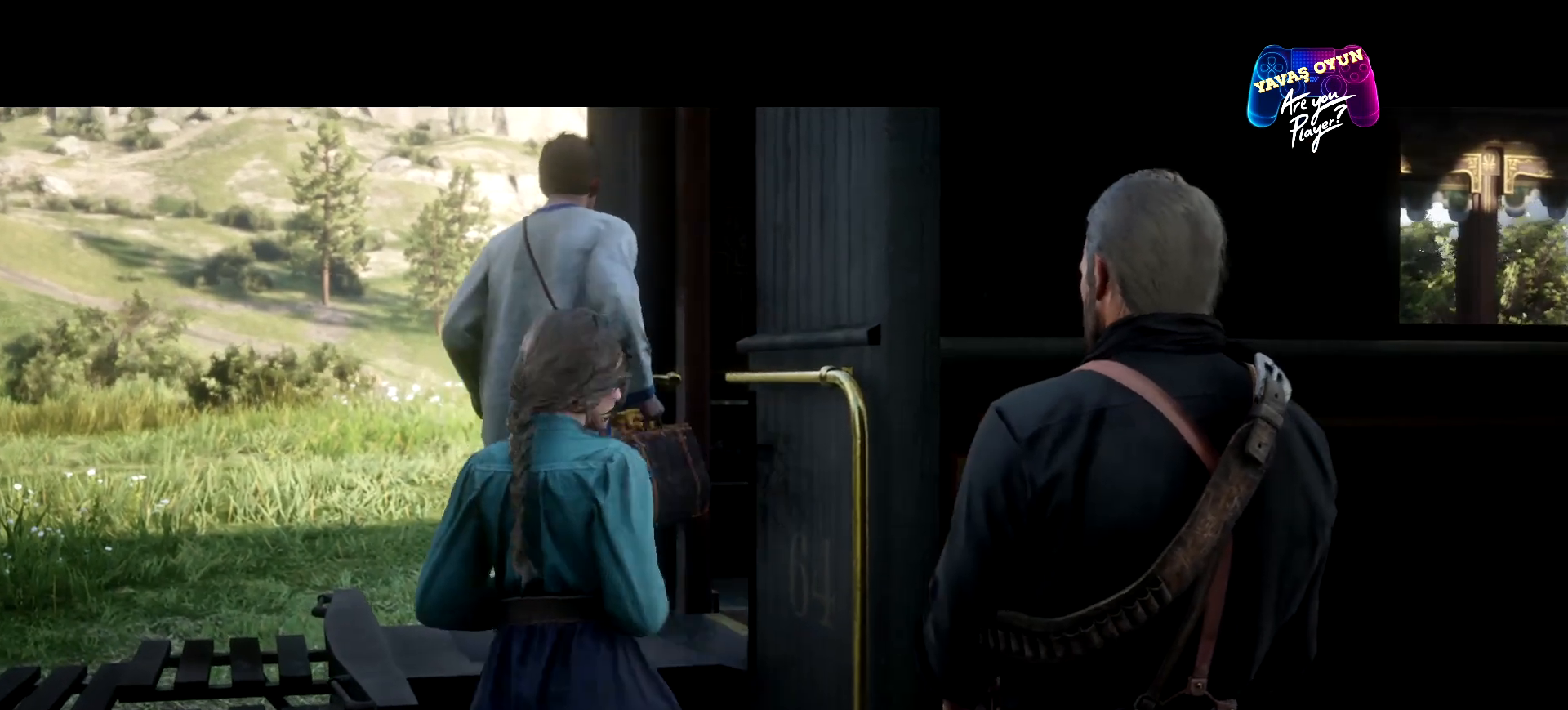
{"buttons": [], "left_stick": "up", "right_stick": "center", "events": []}